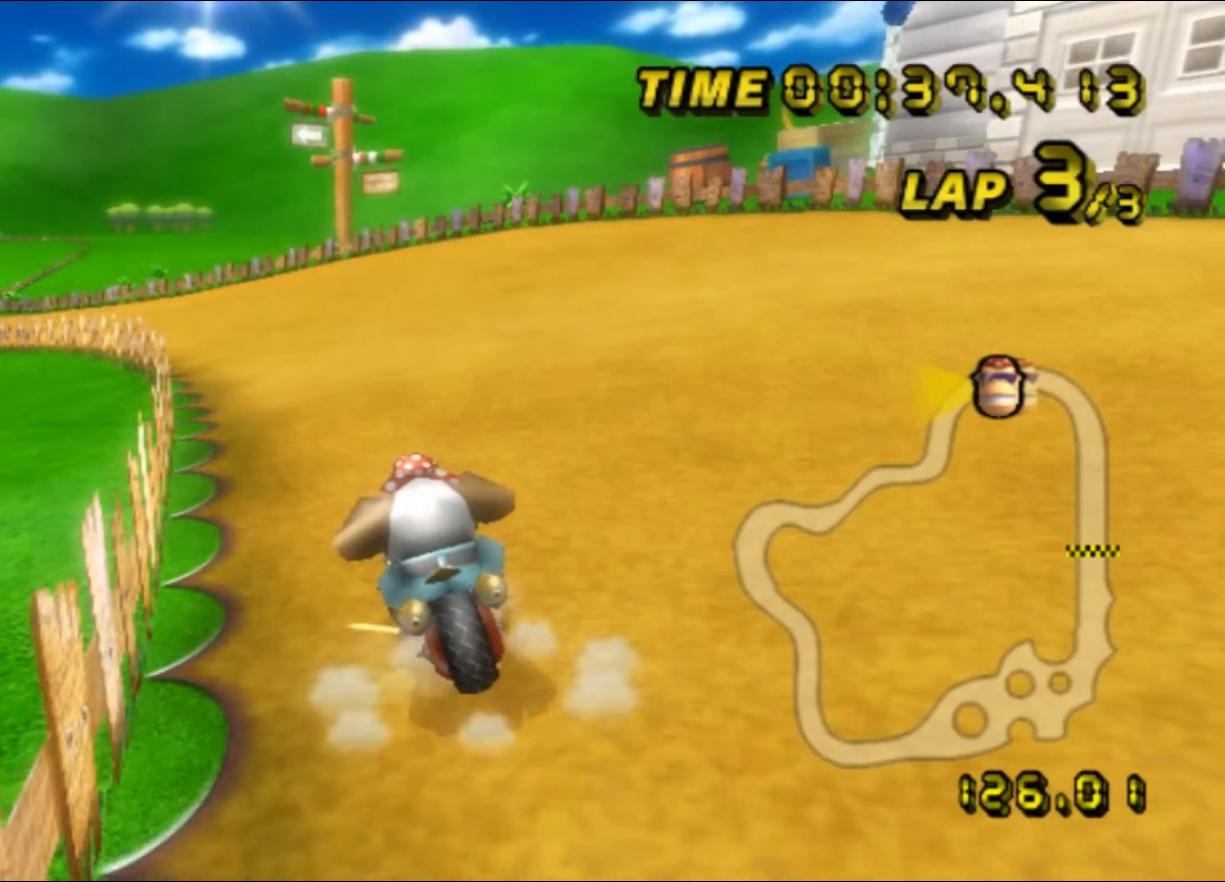
Gameplay with a controller (Nintendo layout); each line is a JSON object with the inputs held at the frame after it. "events" lists button and stick changes between this image and that frame as [ms after this image, input, new state], when the widget could be followed in between. Not read: A L3 R3.
{"buttons": ["R1"], "left_stick": "up-left", "events": []}
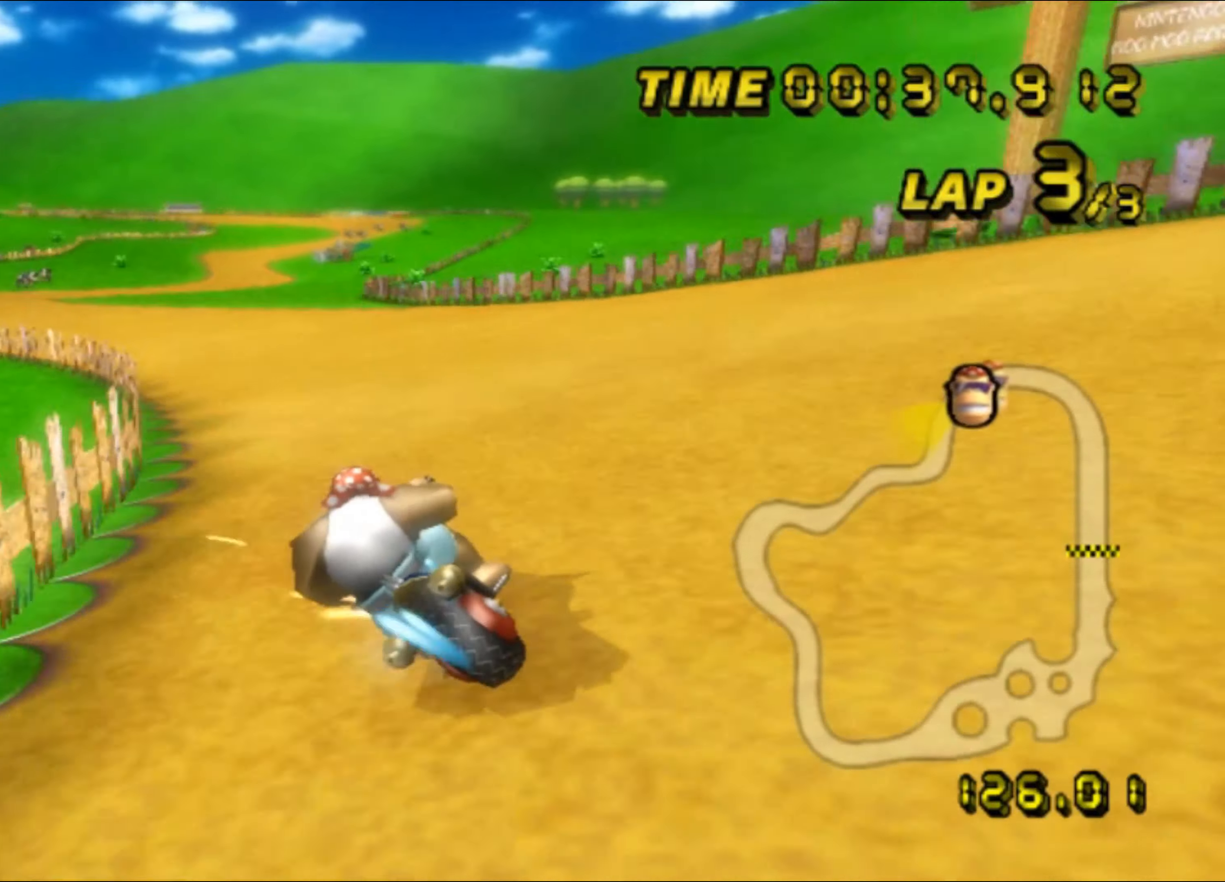
{"buttons": ["R1"], "left_stick": "up-right", "events": [[367, "DPAD_UP", "down"], [367, "R1", "up"], [383, "DPAD_UP", "up"], [383, "left_stick", "up-right"], [400, "R1", "down"]]}
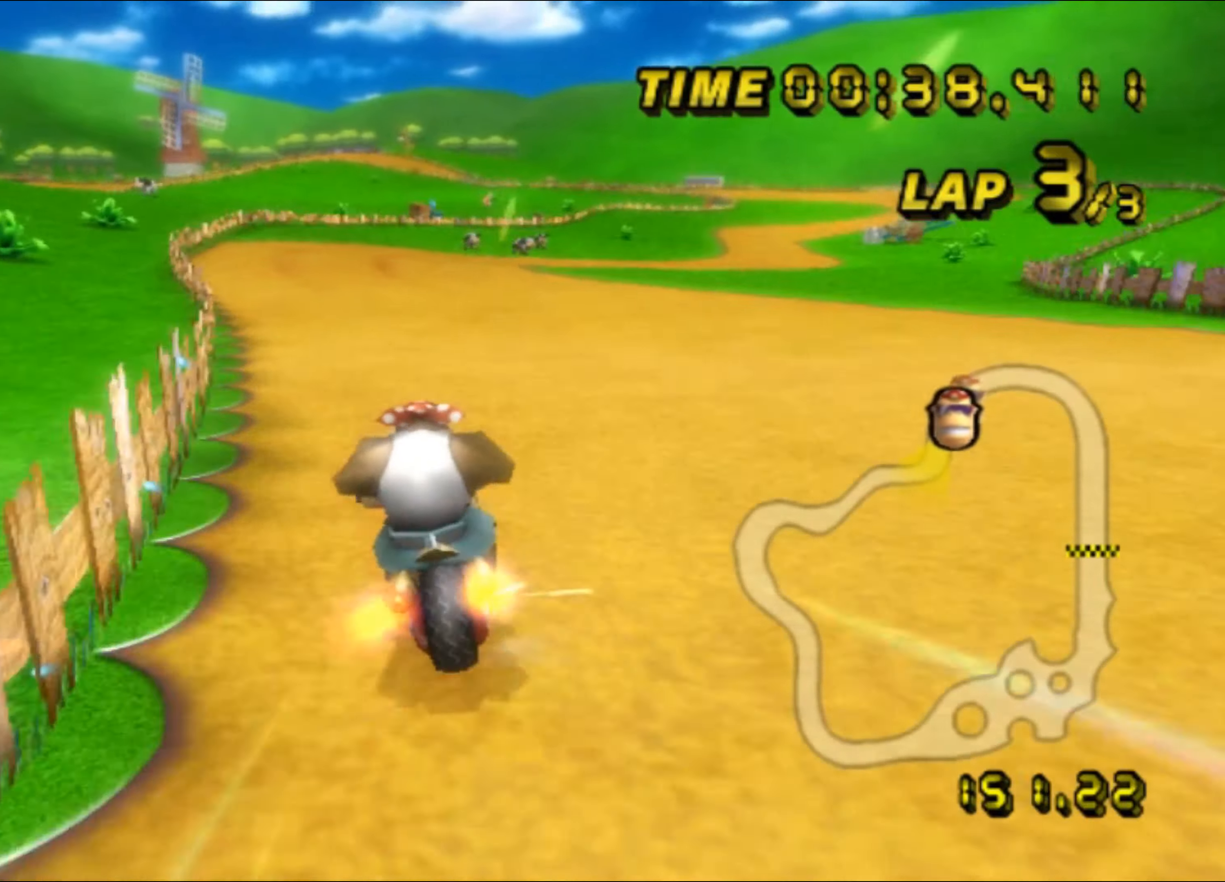
{"buttons": ["R1"], "left_stick": "left", "events": [[183, "left_stick", "left"]]}
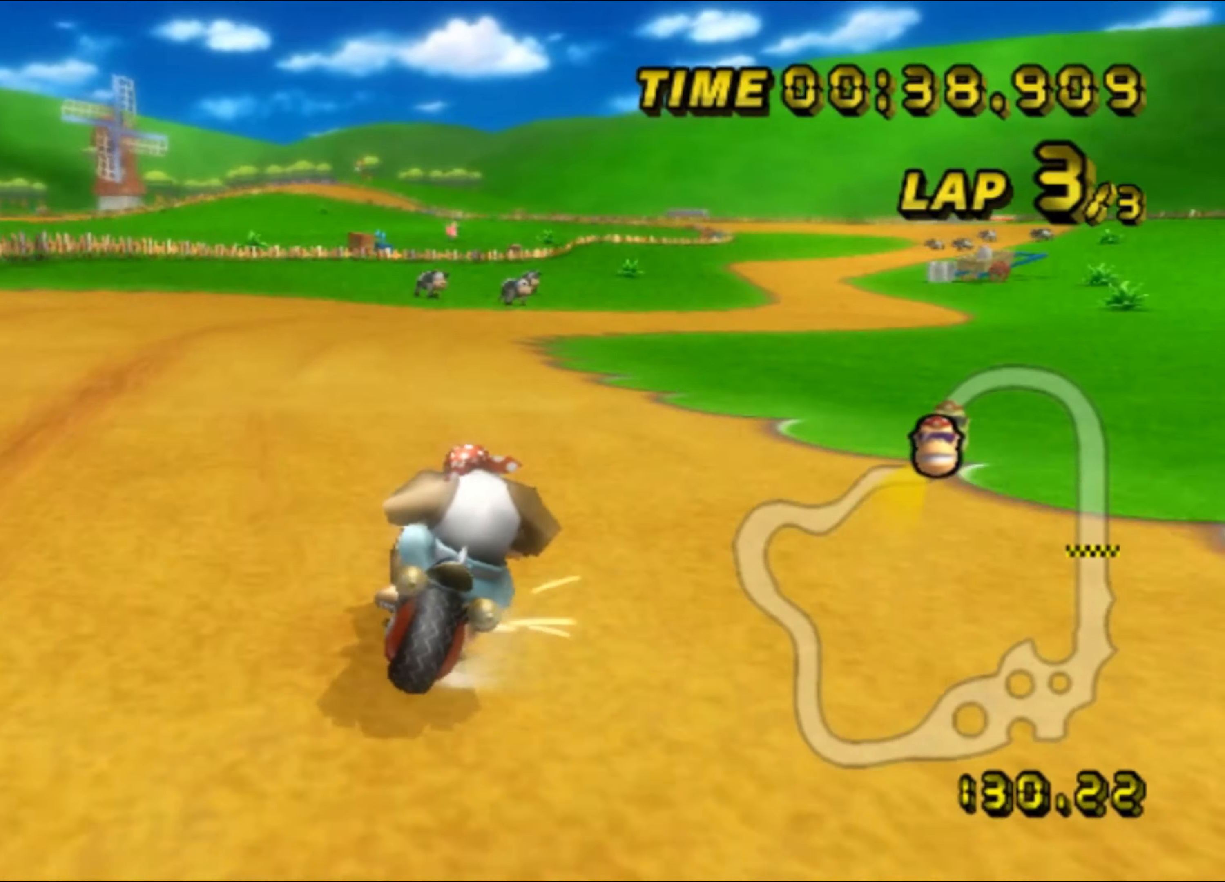
{"buttons": ["R1"], "left_stick": "up-right", "events": [[67, "left_stick", "up-right"]]}
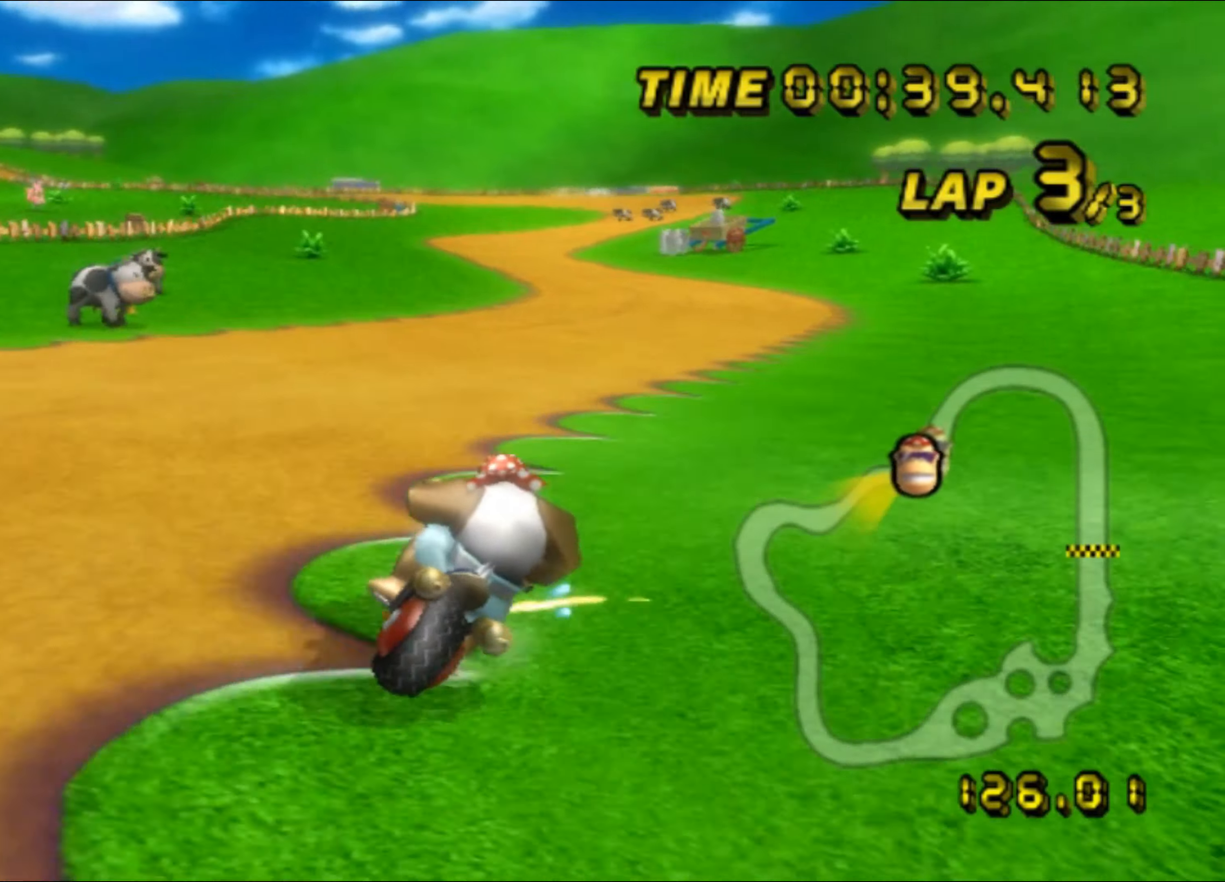
{"buttons": ["DPAD_UP"], "left_stick": "left", "events": [[183, "R1", "up"], [183, "left_stick", "left"], [500, "DPAD_UP", "down"]]}
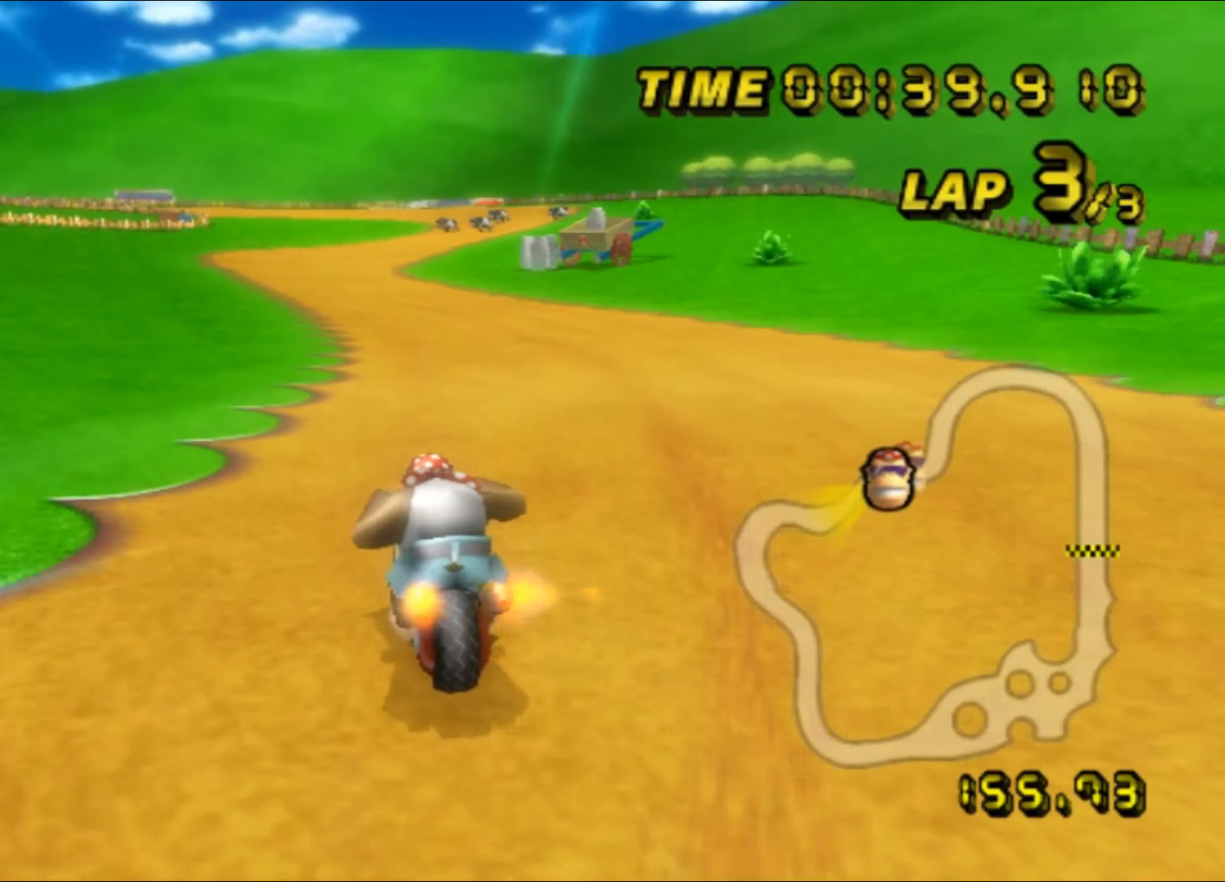
{"buttons": [], "left_stick": "center", "events": [[17, "DPAD_UP", "up"], [100, "DPAD_DOWN", "down"], [117, "DPAD_DOWN", "up"], [167, "left_stick", "center"]]}
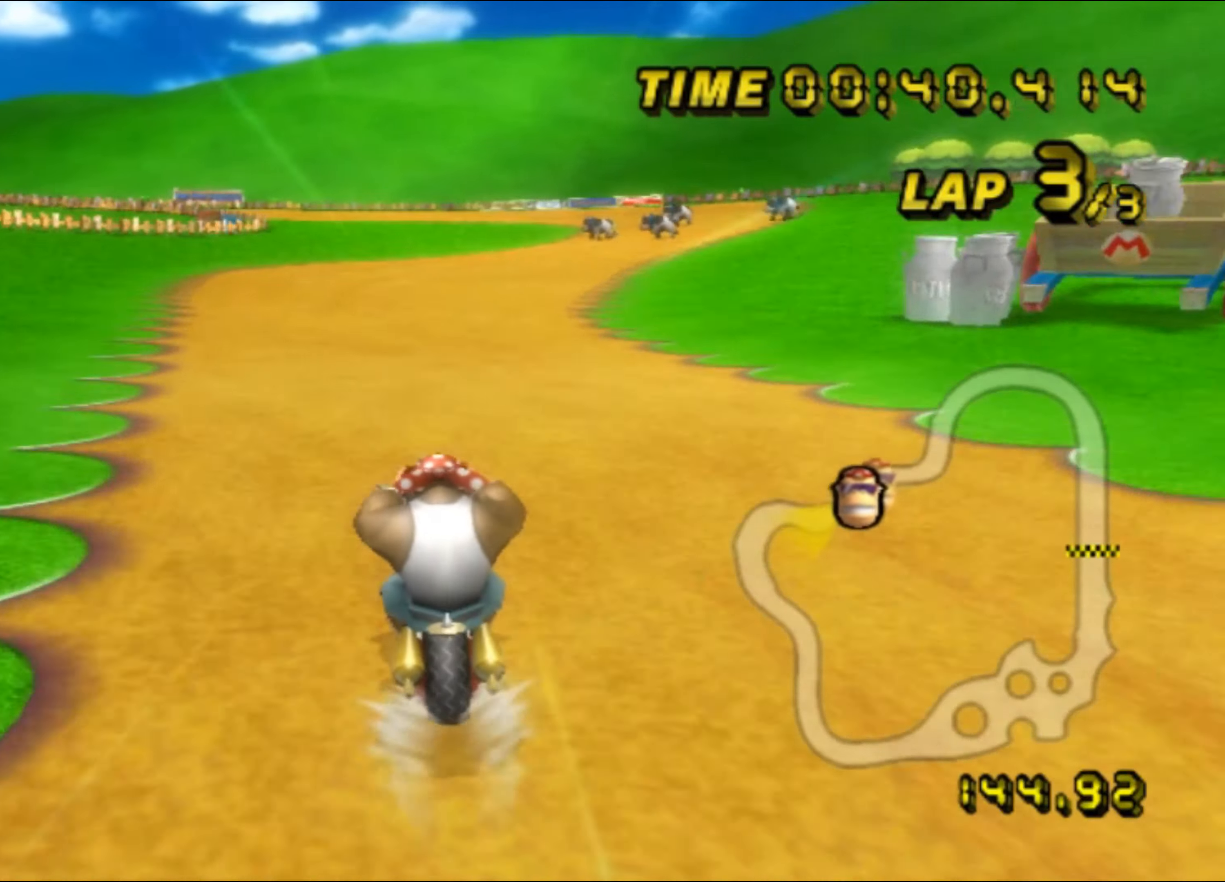
{"buttons": [], "left_stick": "center", "events": []}
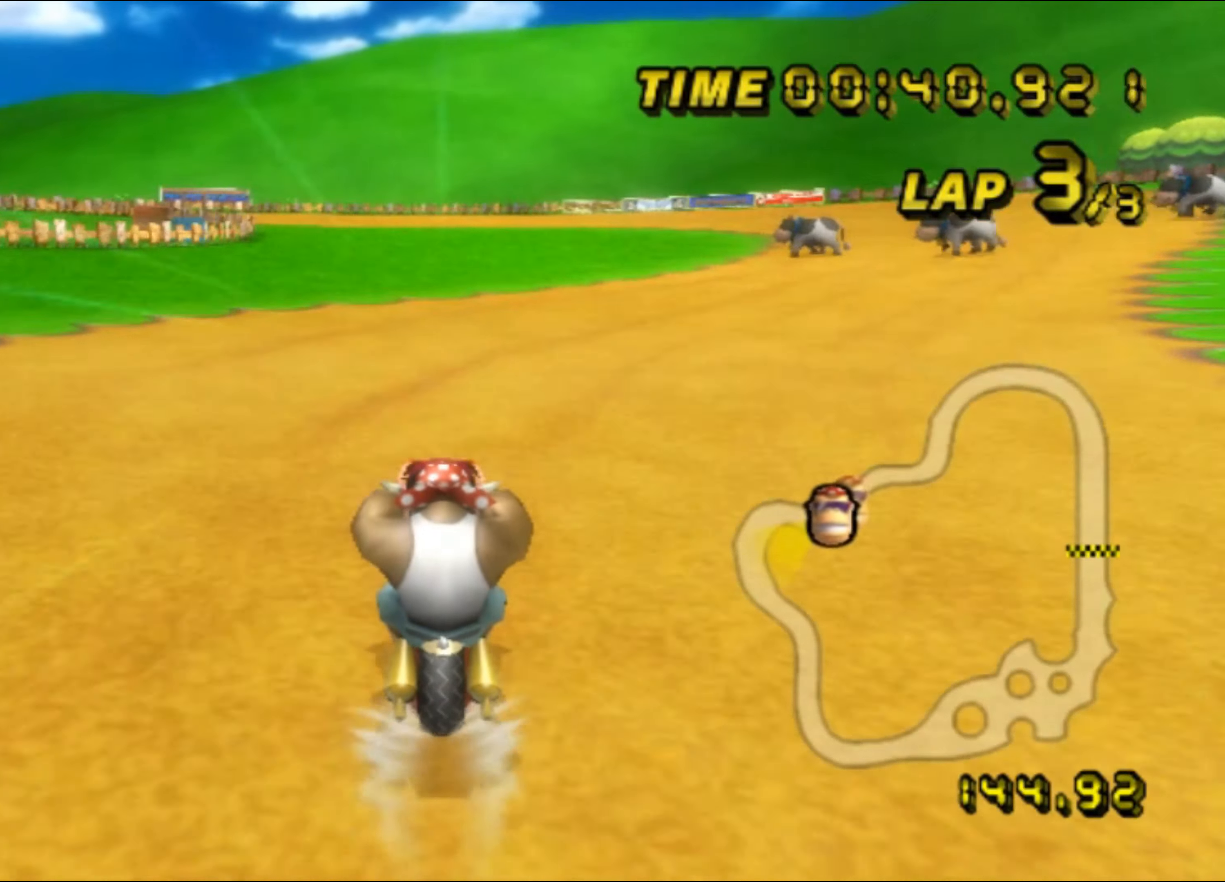
{"buttons": ["R1"], "left_stick": "left", "events": [[200, "left_stick", "left"], [233, "L1", "down"], [333, "L1", "up"], [400, "R1", "down"]]}
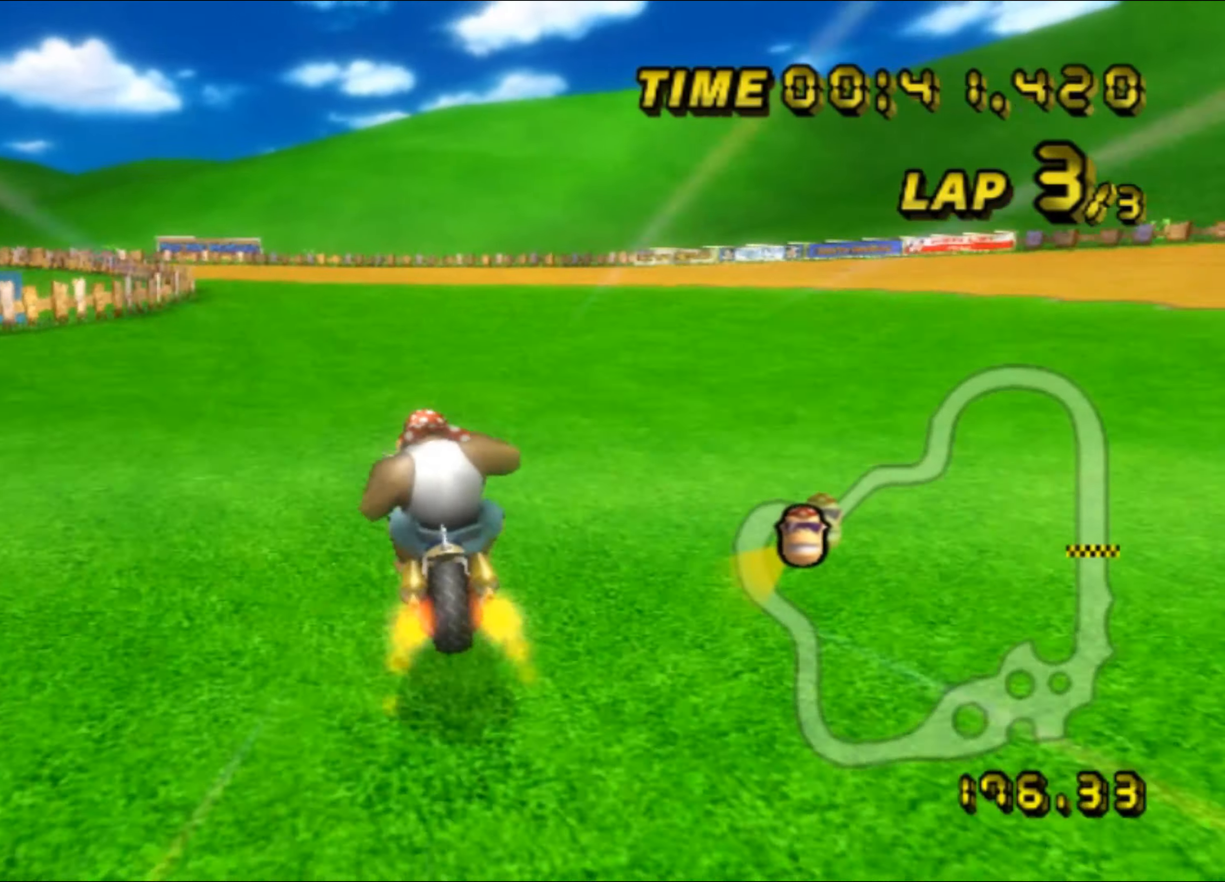
{"buttons": ["R1"], "left_stick": "left", "events": []}
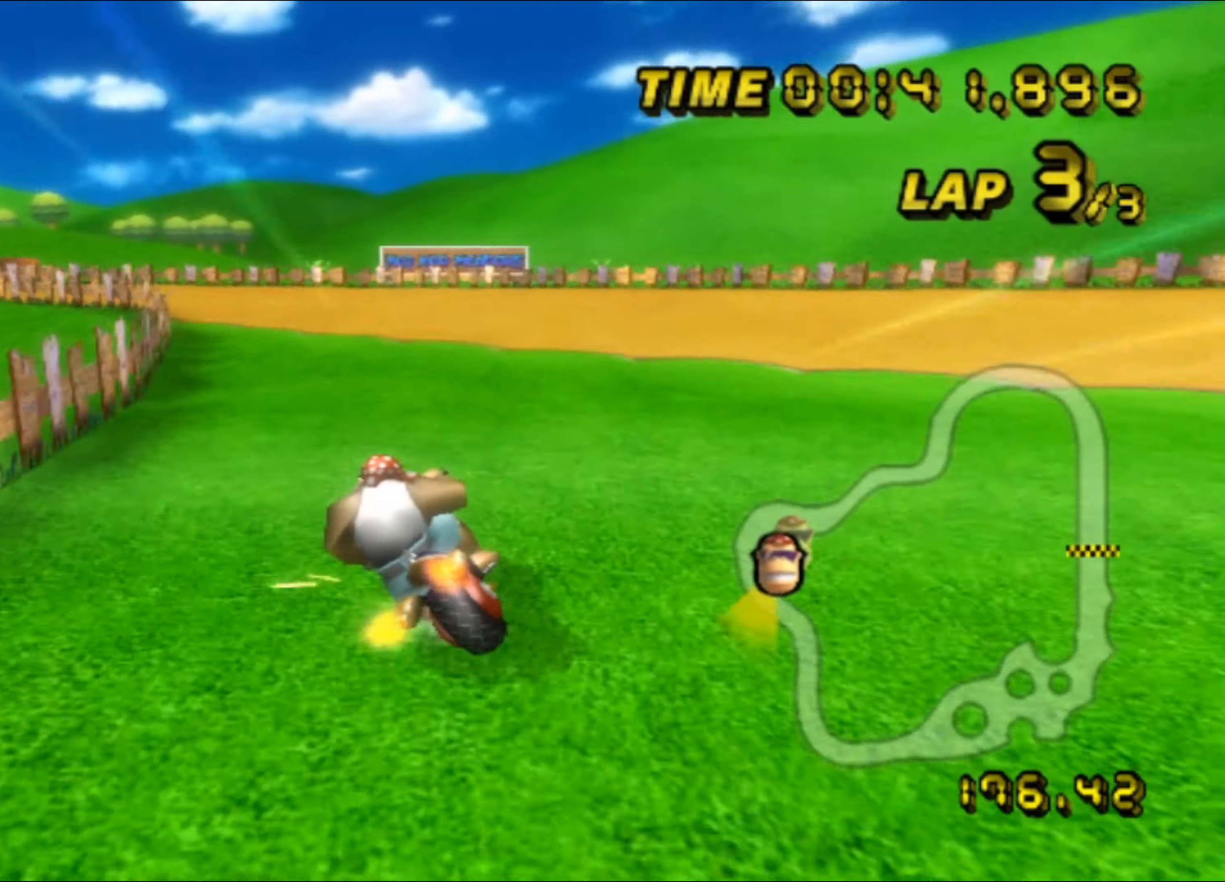
{"buttons": ["R1"], "left_stick": "left", "events": []}
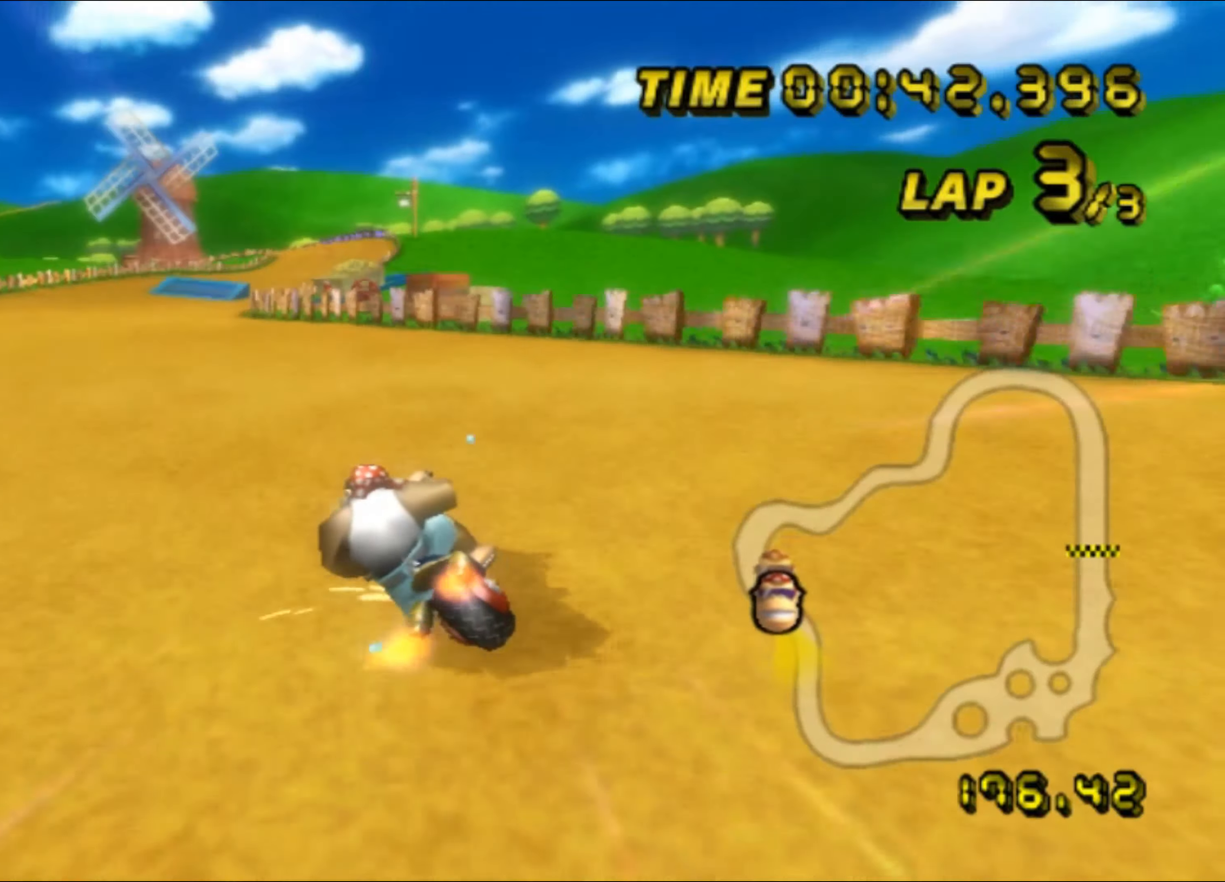
{"buttons": [], "left_stick": "right", "events": [[100, "left_stick", "right"], [350, "R1", "up"]]}
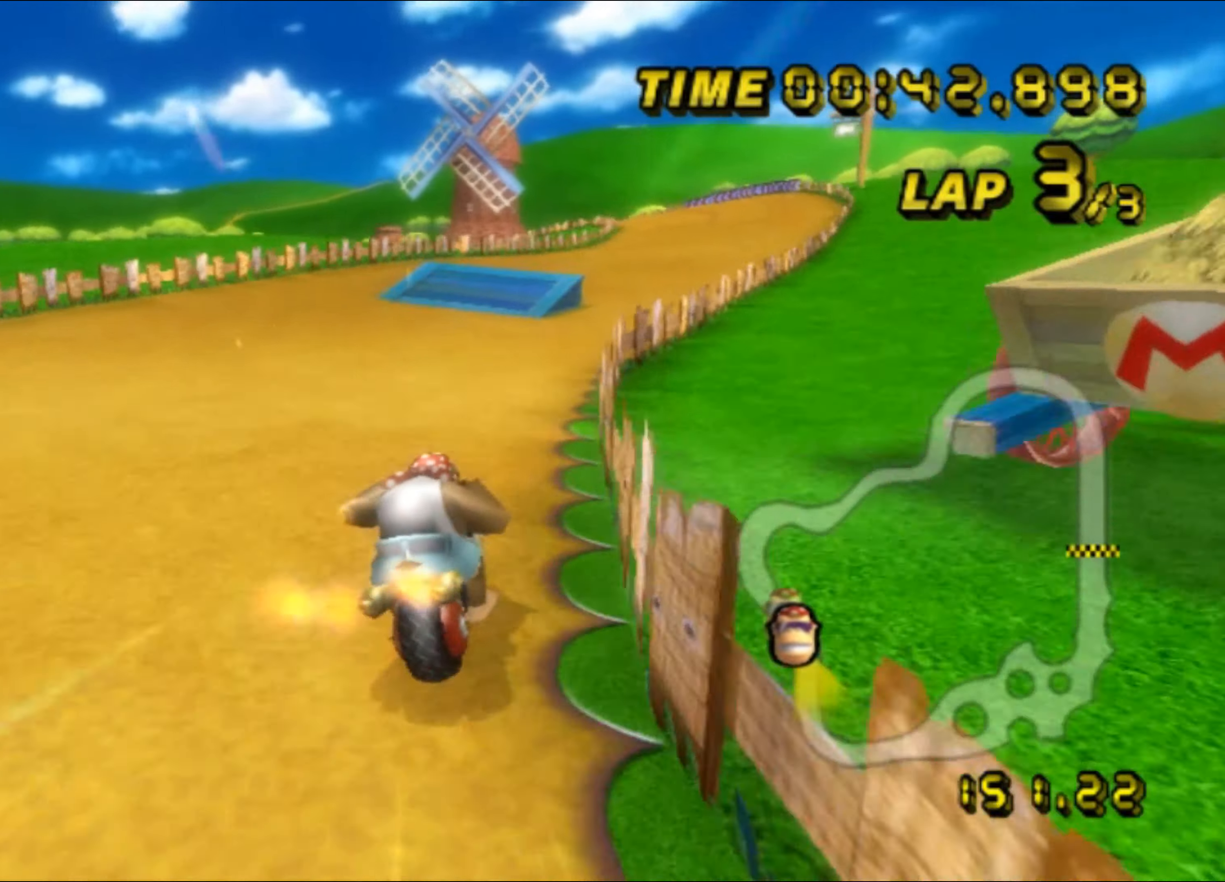
{"buttons": [], "left_stick": "center", "events": [[184, "DPAD_UP", "down"], [200, "DPAD_UP", "up"], [250, "DPAD_DOWN", "down"], [267, "DPAD_DOWN", "up"], [267, "left_stick", "center"]]}
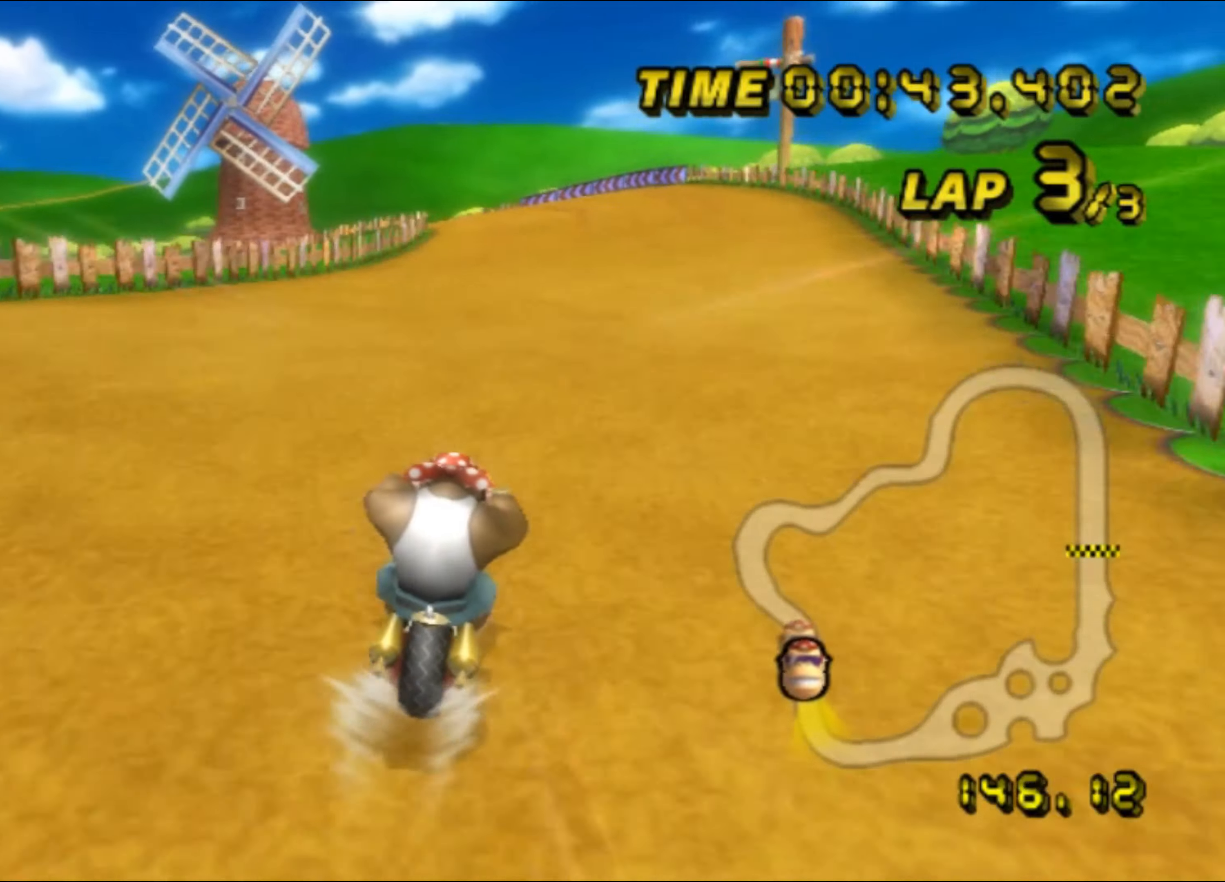
{"buttons": ["R1"], "left_stick": "left", "events": [[417, "left_stick", "left"], [467, "R1", "down"]]}
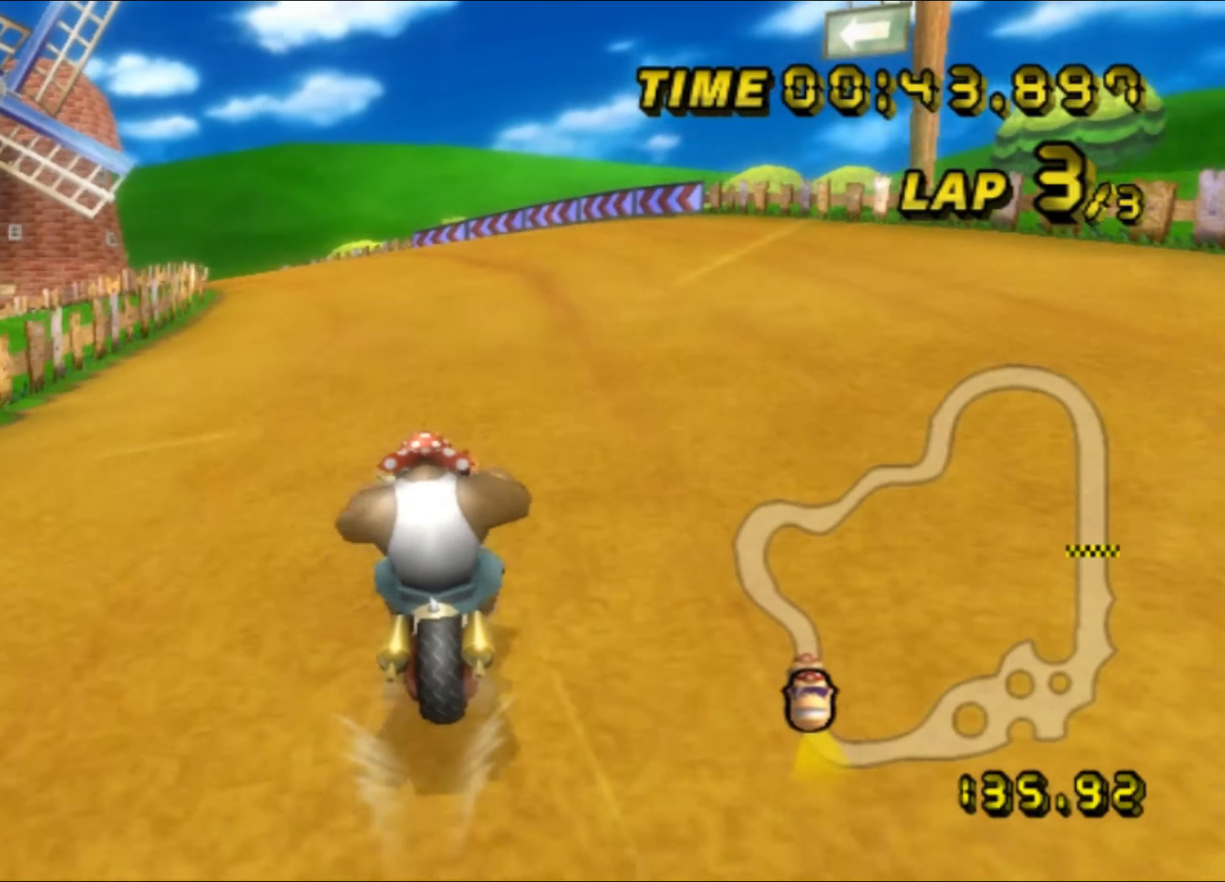
{"buttons": ["R1"], "left_stick": "up-left", "events": [[250, "left_stick", "up-left"]]}
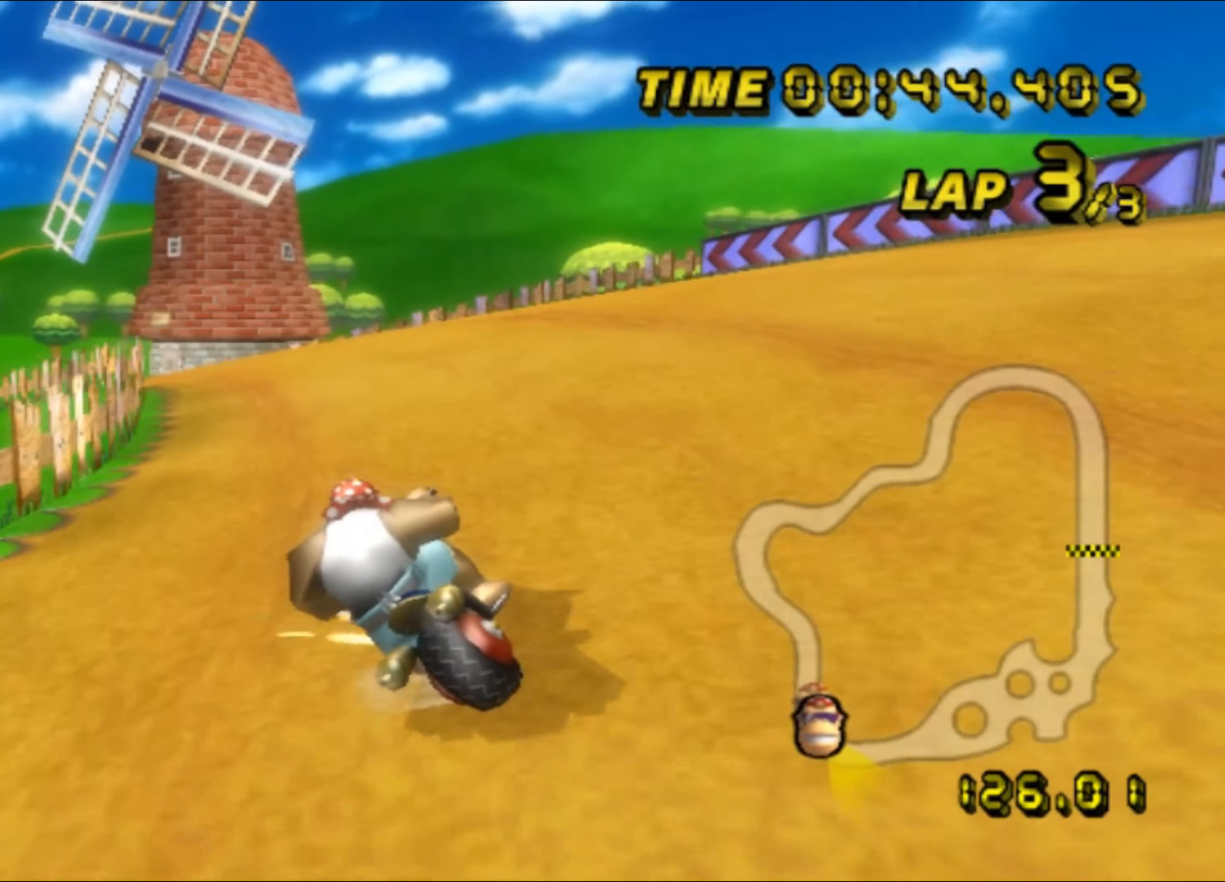
{"buttons": ["R1"], "left_stick": "left", "events": [[84, "left_stick", "left"]]}
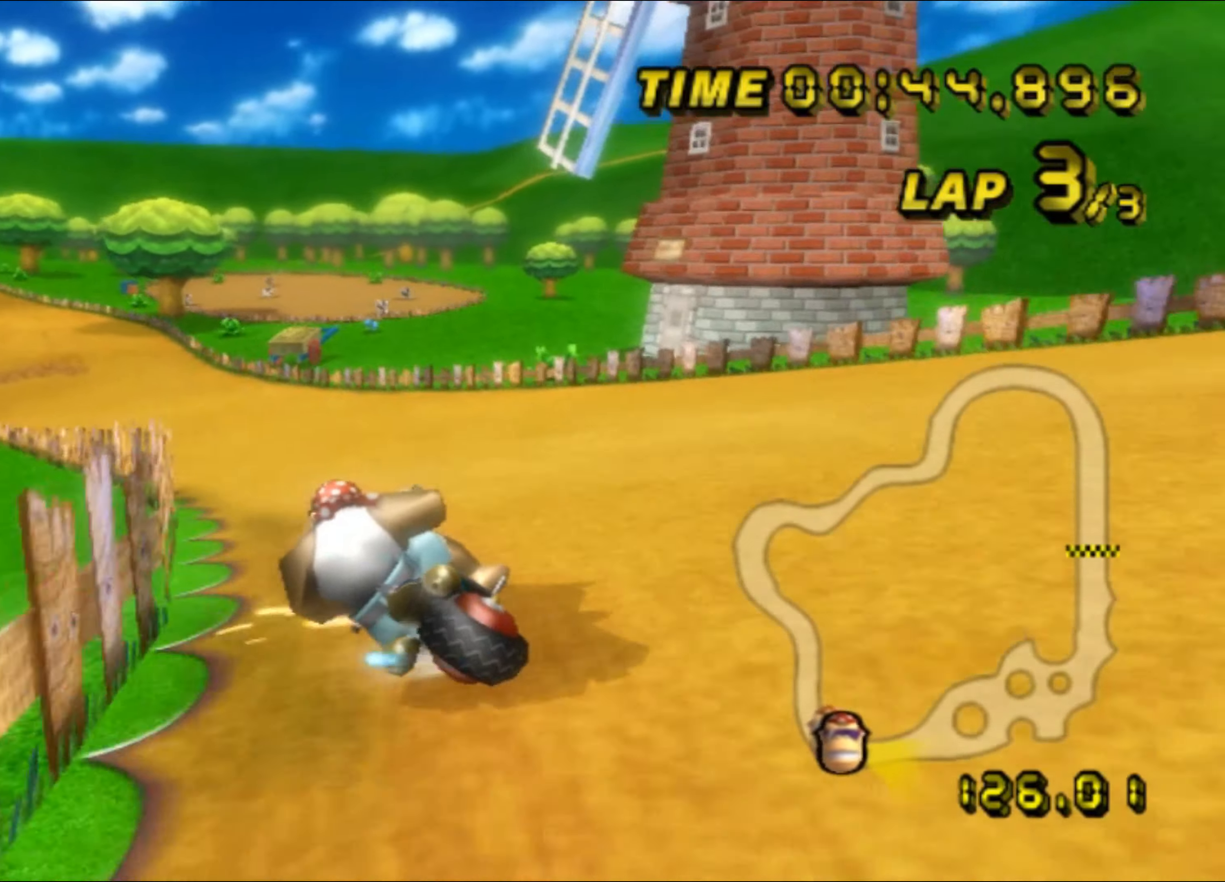
{"buttons": [], "left_stick": "up-right", "events": [[117, "DPAD_UP", "down"], [117, "R1", "up"], [134, "DPAD_UP", "up"], [234, "DPAD_RIGHT", "down"], [250, "DPAD_RIGHT", "up"], [434, "left_stick", "up-right"]]}
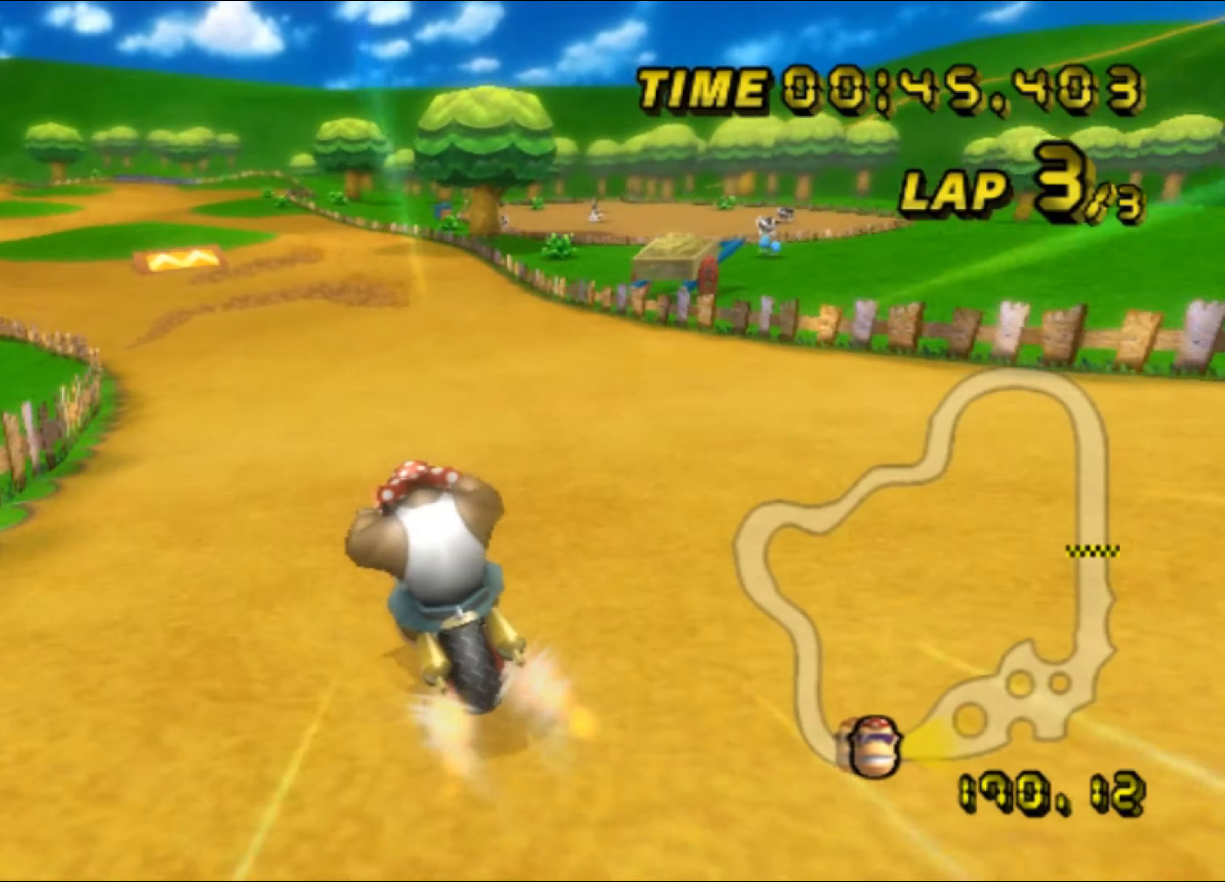
{"buttons": [], "left_stick": "center", "events": [[167, "left_stick", "center"]]}
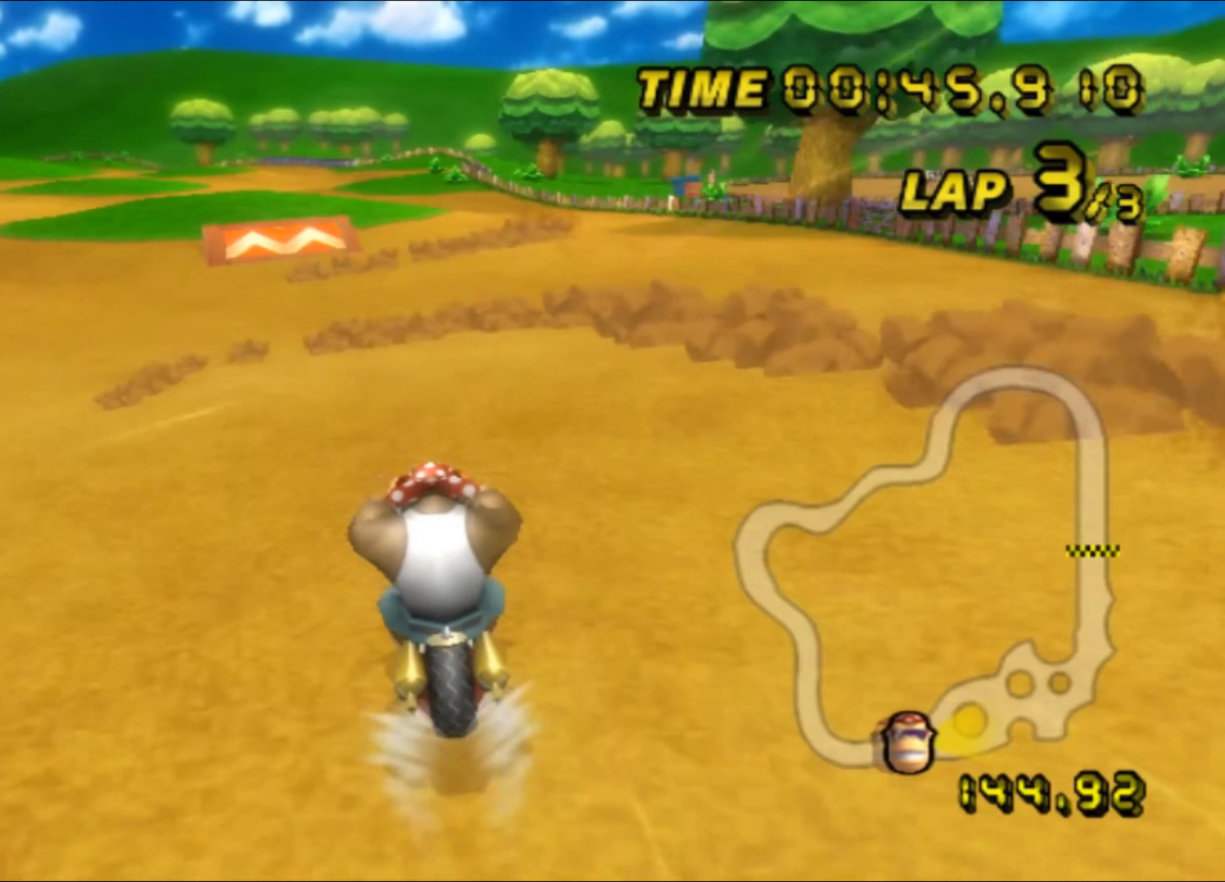
{"buttons": [], "left_stick": "up", "events": [[167, "R1", "down"], [234, "left_stick", "left"], [450, "left_stick", "up"], [467, "R1", "up"]]}
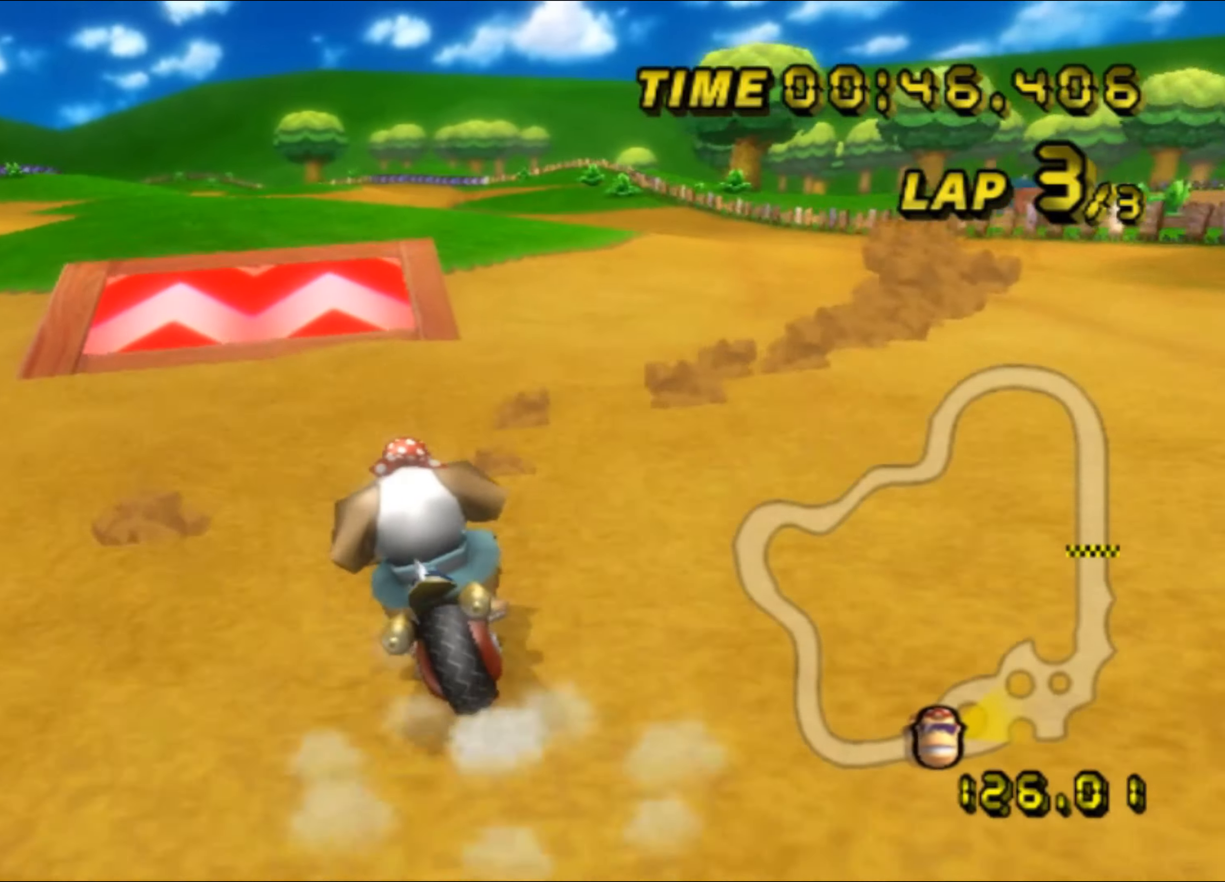
{"buttons": [], "left_stick": "up", "events": [[234, "DPAD_UP", "down"], [250, "DPAD_UP", "up"], [317, "DPAD_DOWN", "down"], [333, "DPAD_DOWN", "up"], [333, "DPAD_RIGHT", "down"], [350, "DPAD_RIGHT", "up"], [366, "DPAD_UP", "down"], [383, "DPAD_UP", "up"]]}
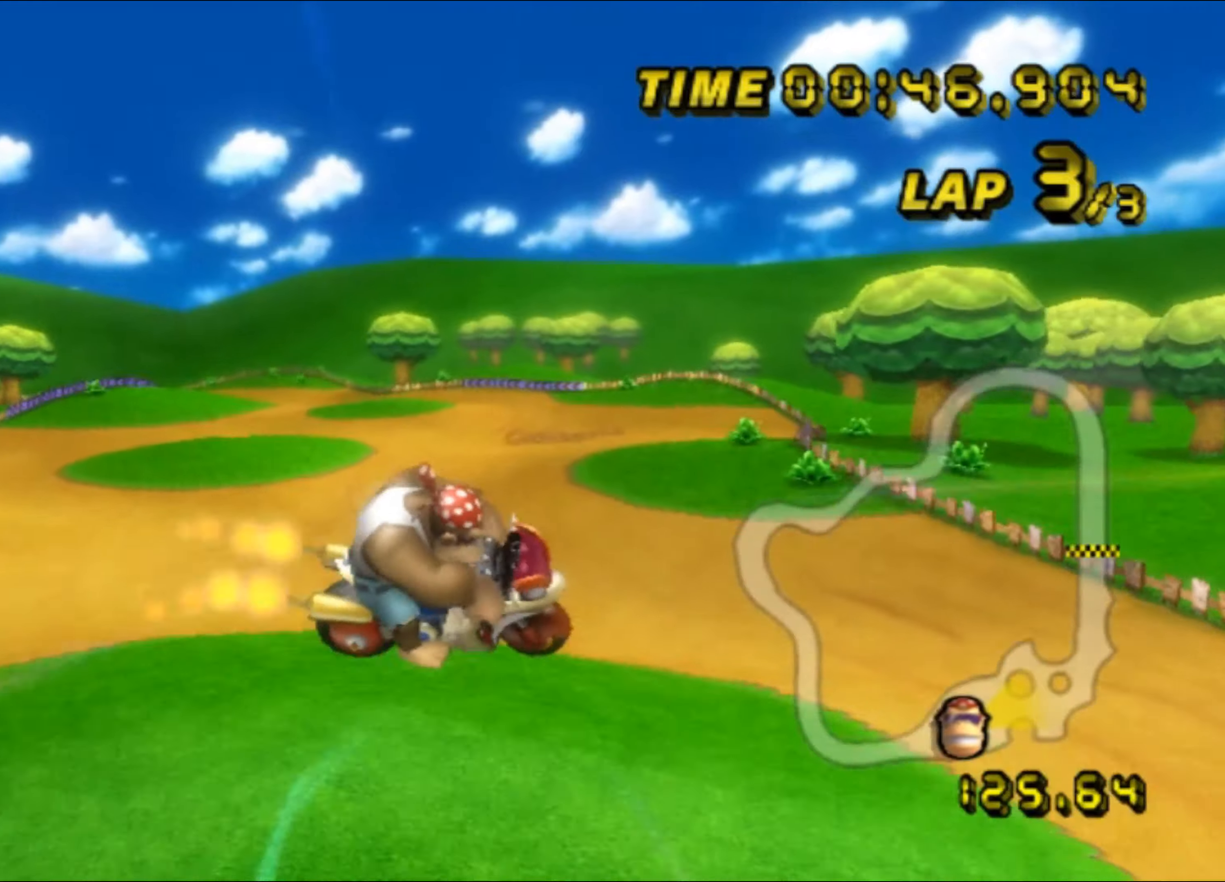
{"buttons": [], "left_stick": "up", "events": []}
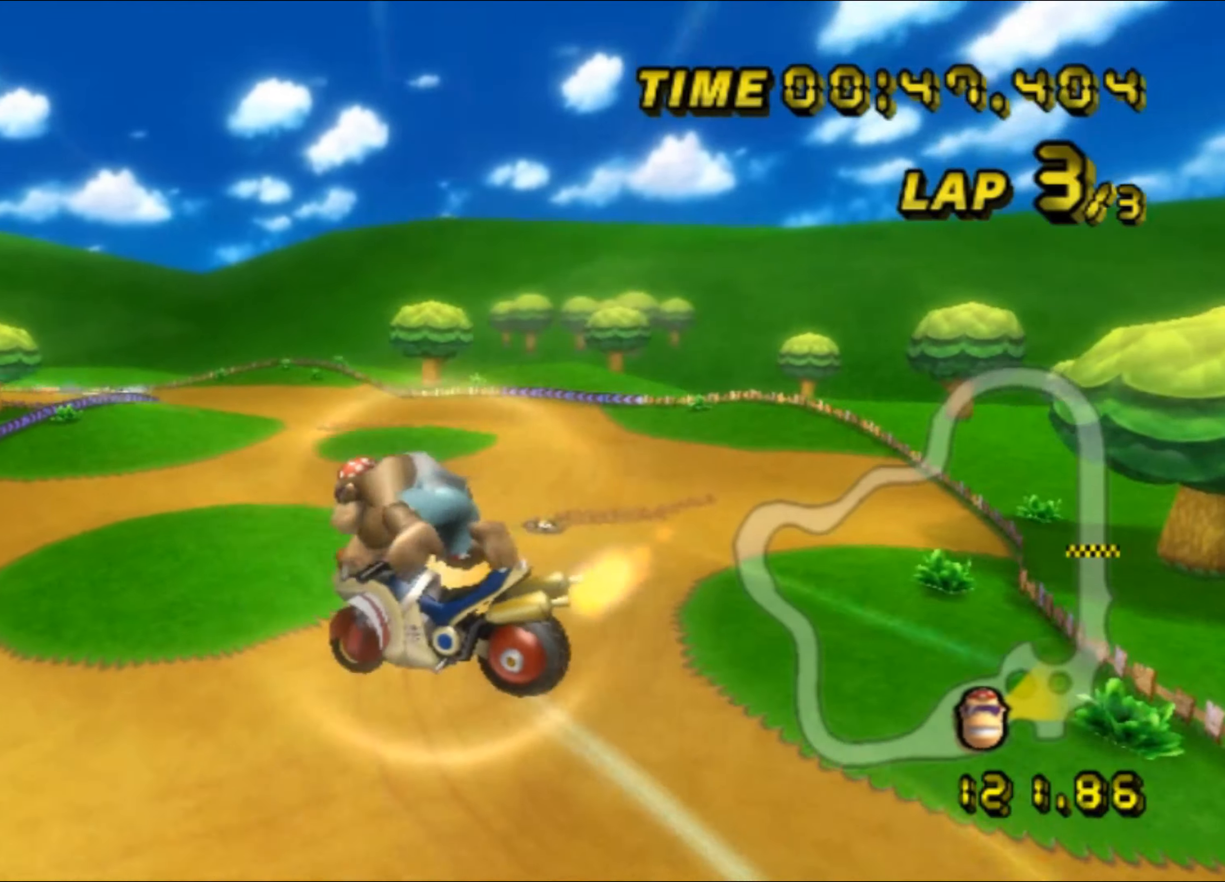
{"buttons": [], "left_stick": "up", "events": []}
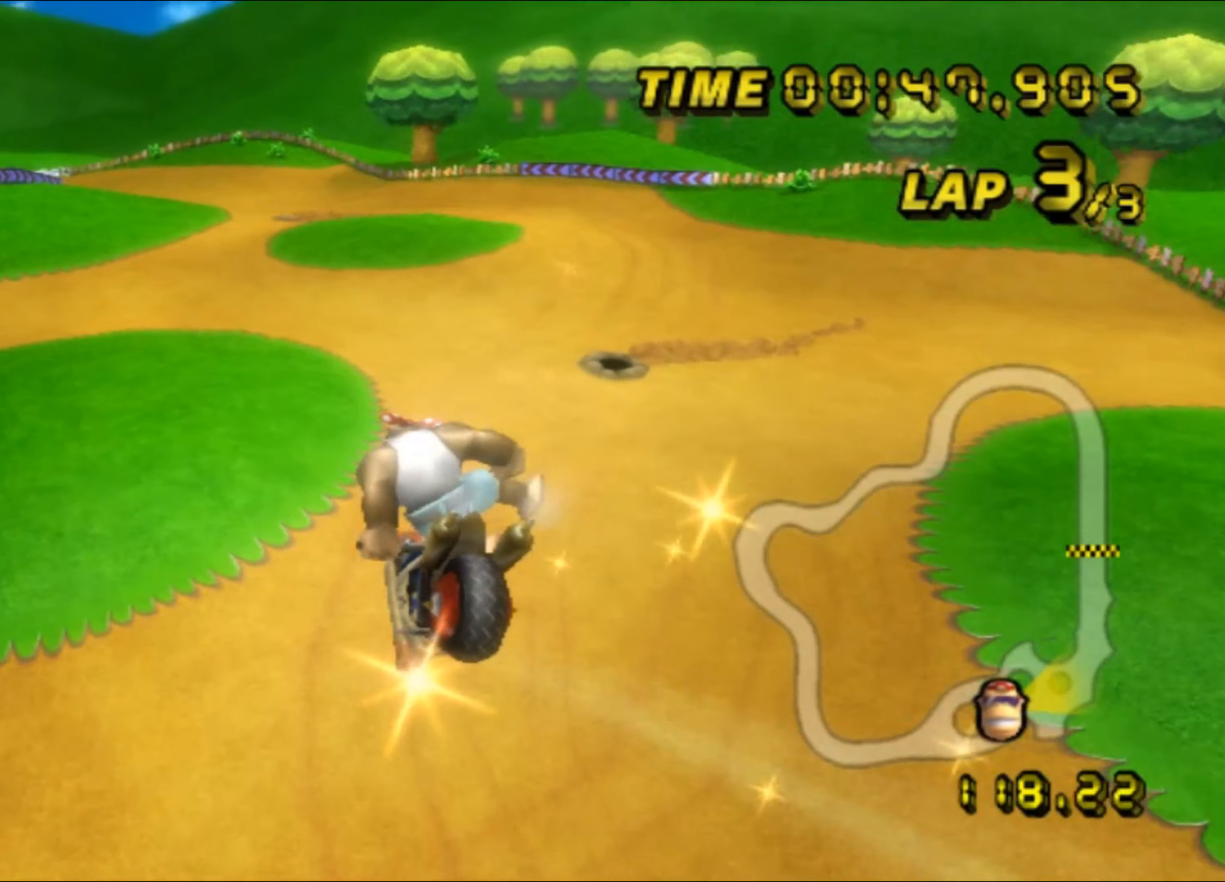
{"buttons": ["R1"], "left_stick": "up-left", "events": [[133, "left_stick", "center"], [150, "R1", "down"], [266, "left_stick", "left"], [383, "left_stick", "up-left"]]}
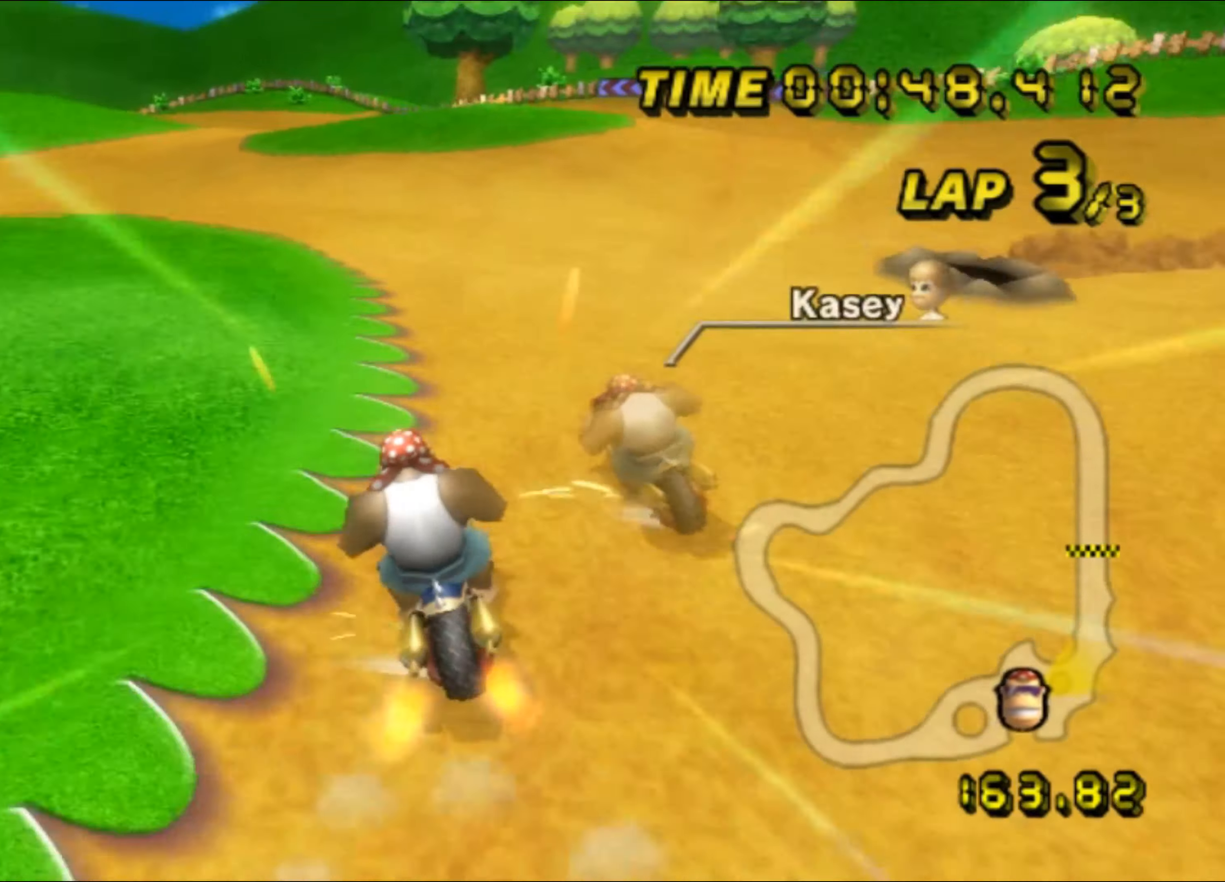
{"buttons": ["R1"], "left_stick": "up-left", "events": [[183, "left_stick", "up-right"], [500, "left_stick", "up-left"]]}
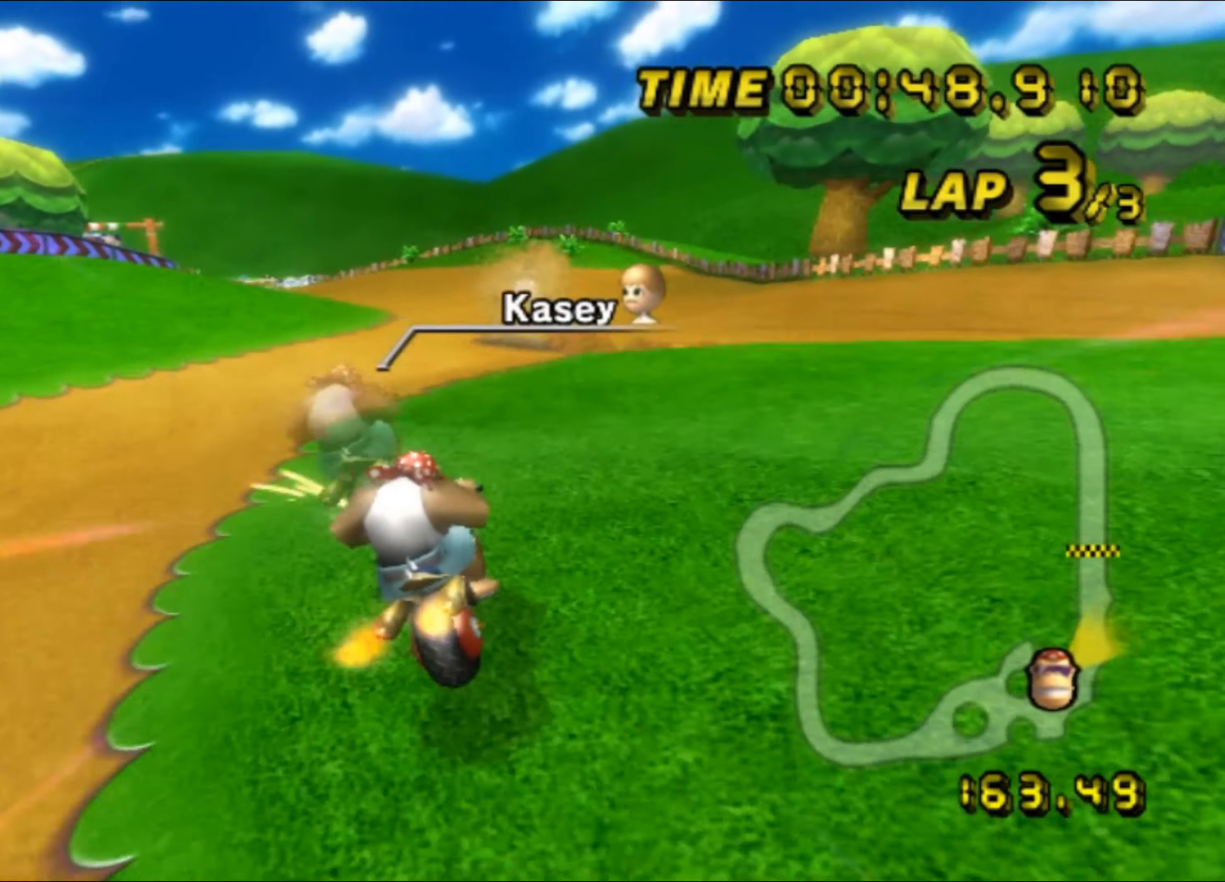
{"buttons": ["R1"], "left_stick": "left", "events": [[366, "left_stick", "left"]]}
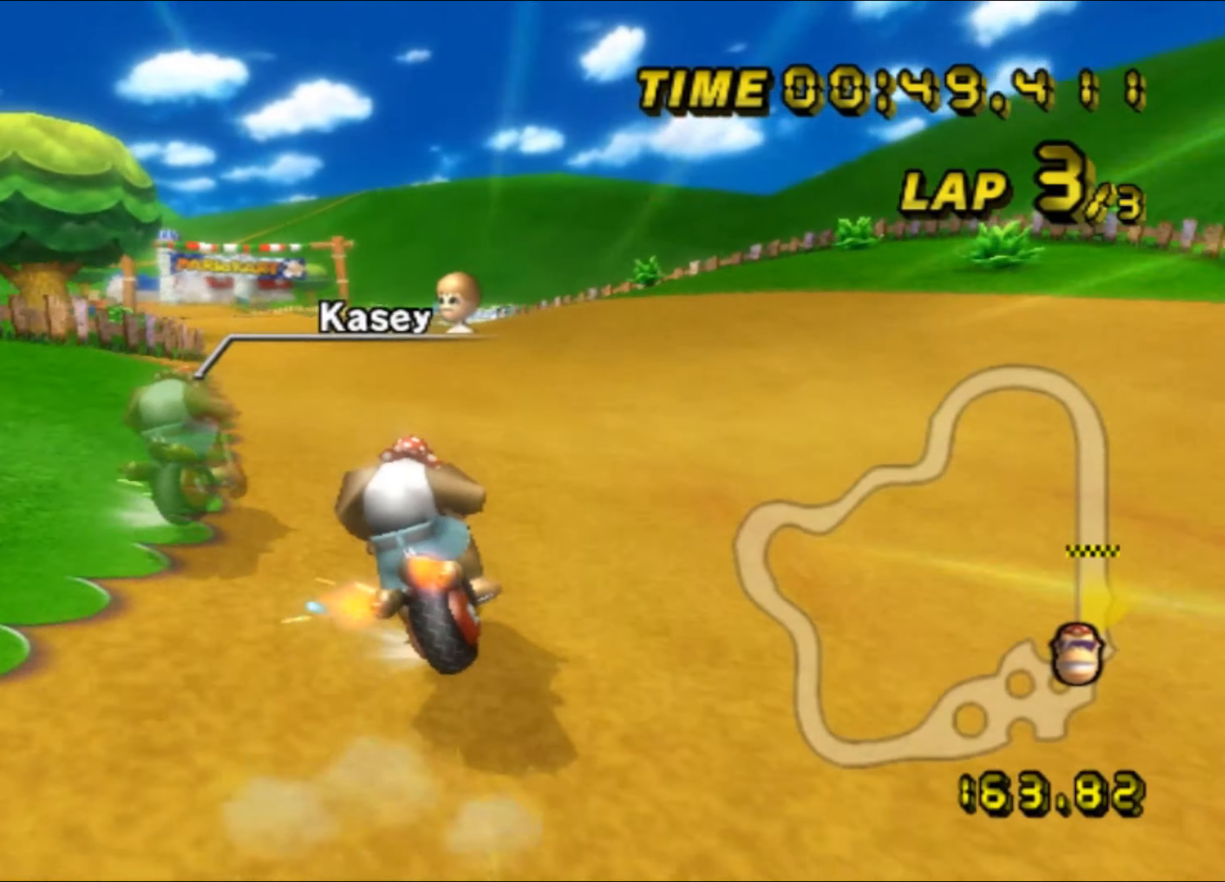
{"buttons": ["R1"], "left_stick": "up-left", "events": [[133, "left_stick", "up-left"]]}
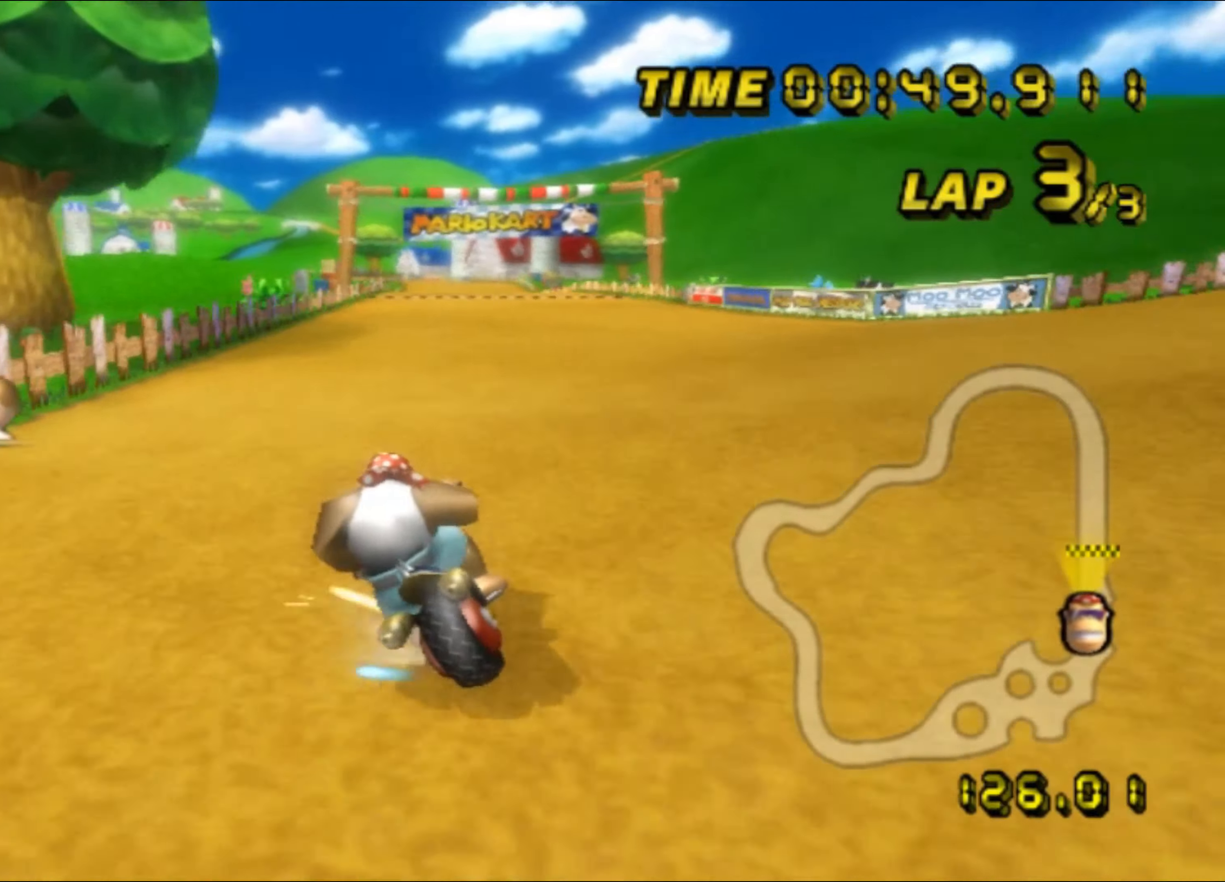
{"buttons": [], "left_stick": "right", "events": [[166, "R1", "up"], [166, "left_stick", "right"], [433, "DPAD_UP", "down"], [450, "DPAD_UP", "up"]]}
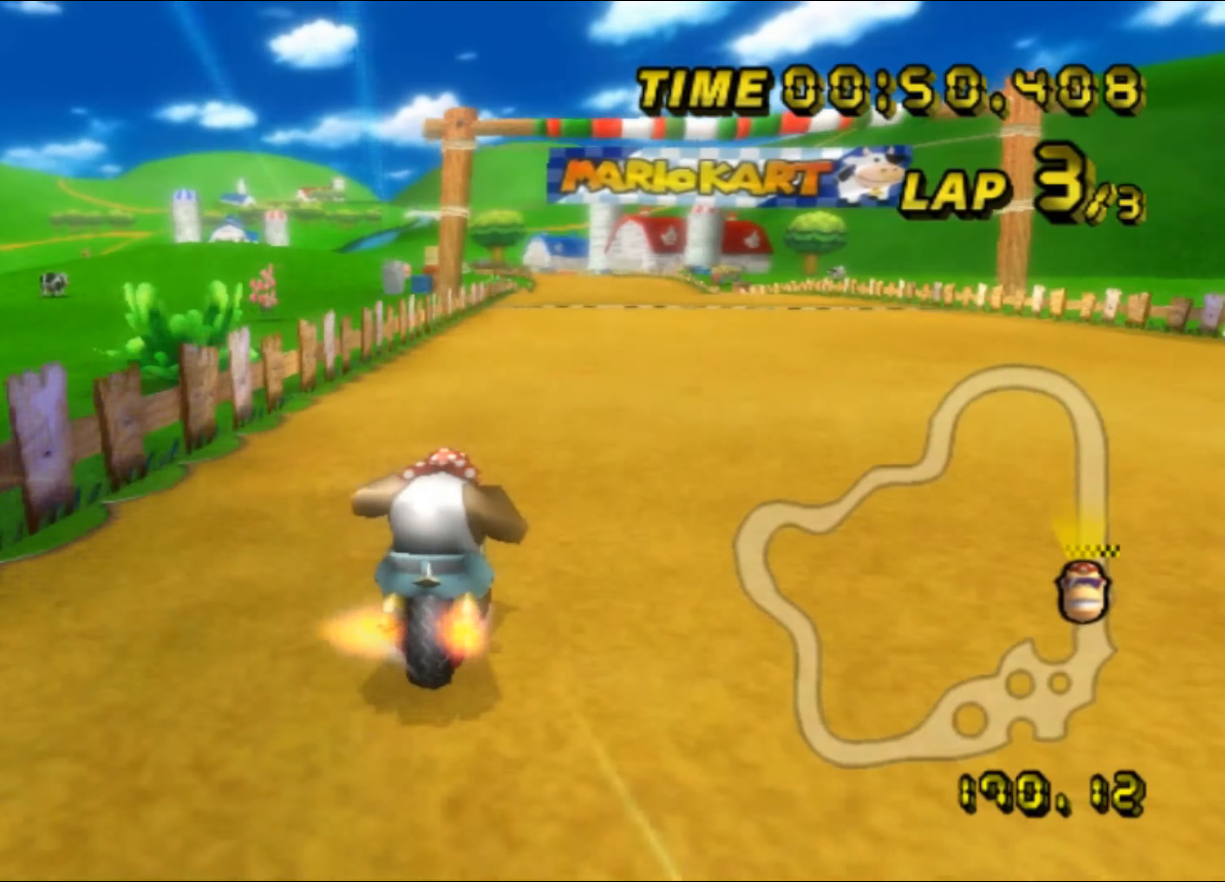
{"buttons": [], "left_stick": "center", "events": [[16, "DPAD_DOWN", "down"], [33, "DPAD_DOWN", "up"], [150, "left_stick", "center"]]}